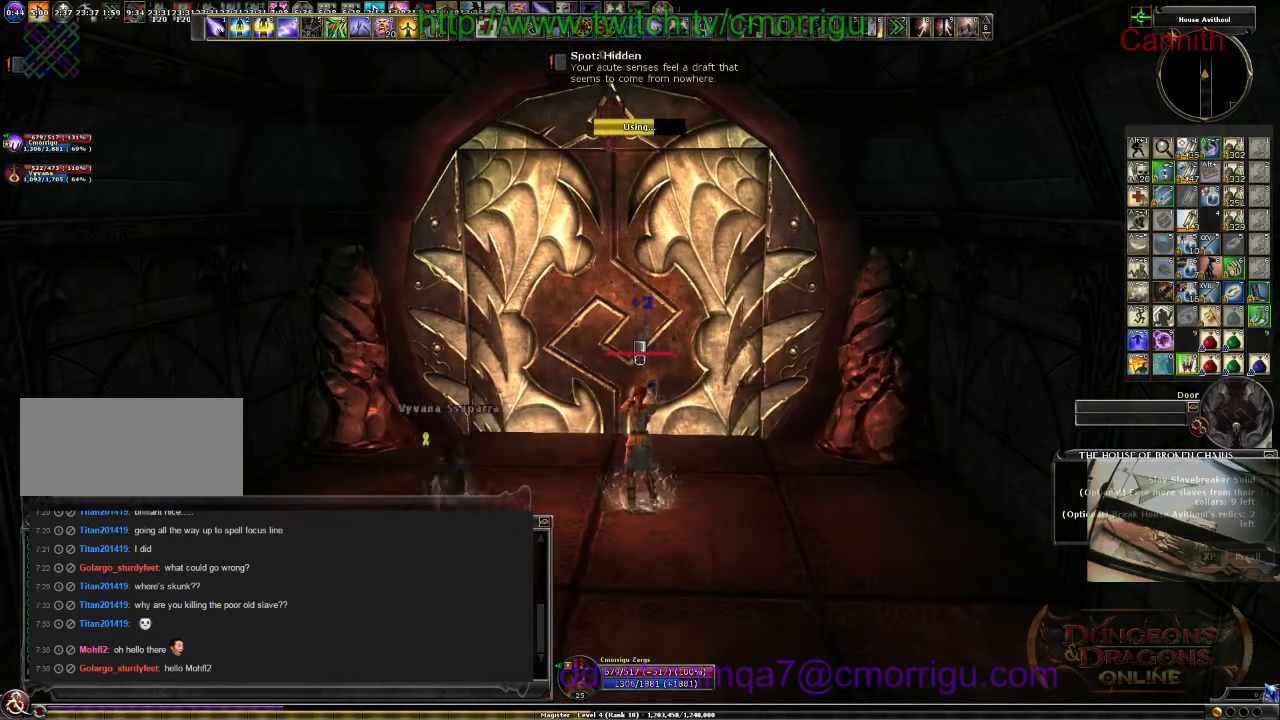
Gameplay with keyboard; each line is a JSON object with the keys held at the frame after it. "events" lists presses ("down") and releases ("up") of ".", "/", "0", "1", "2", "3", "4", "5", "6", "7", "8", "9", "a", "b", "backslash", "backspace", "c", "caps_lock", "comma", "ctrl_l", "ctrl_r", "d", "e", "equals", "escape", "f", "f1", "f10", "f11", "f12", "f2", "f3", "f4", "f5", "f6", "f7", "f8", "f9", "g", "h", "i", "j", "k", "l", "lbracket", "m", "minus", "n", "o", "p", "q", "quote", "r", "rbracket", "return", "s", "semicolon", "shift_l", "shift_r", "space", "t", "tab", "tilde", "u", "v", "w", "x", "y" and "z" between this image and that frame as [ms after this image, input, new state], when the widget could be followed in between. No other keys are recorded. Mouse input is not recorded.
{"keys": [], "events": []}
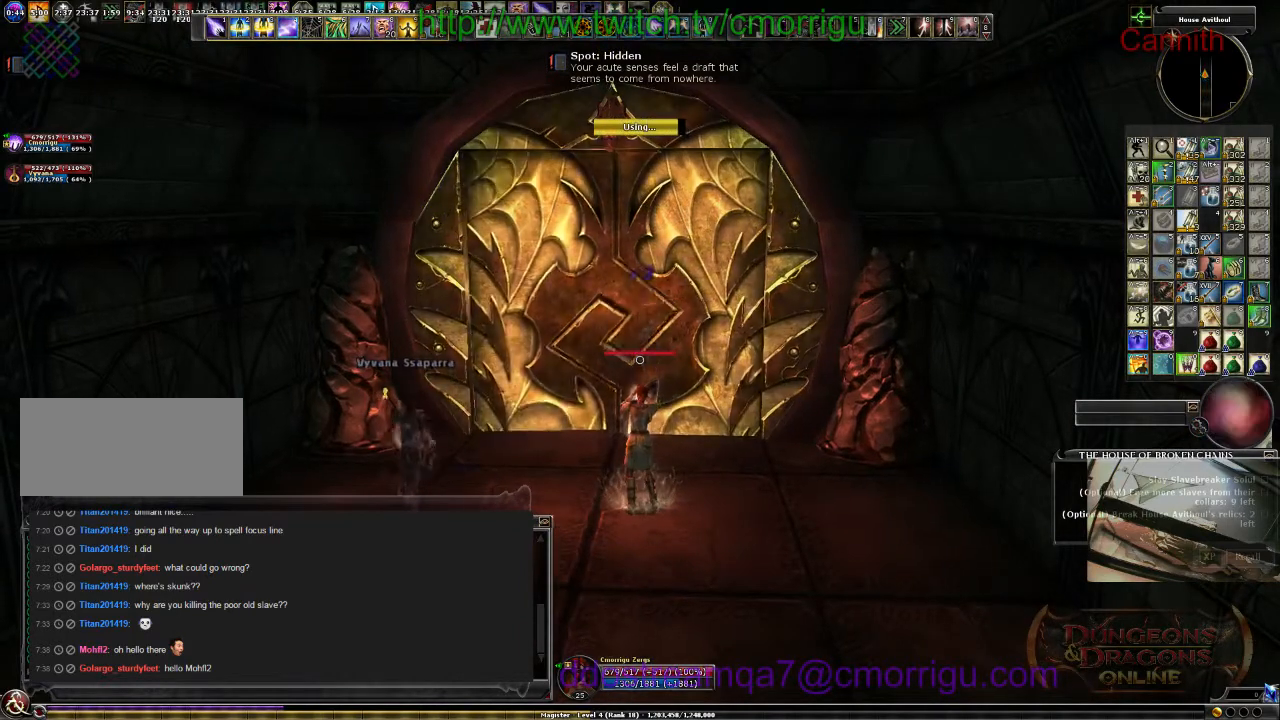
{"keys": [], "events": []}
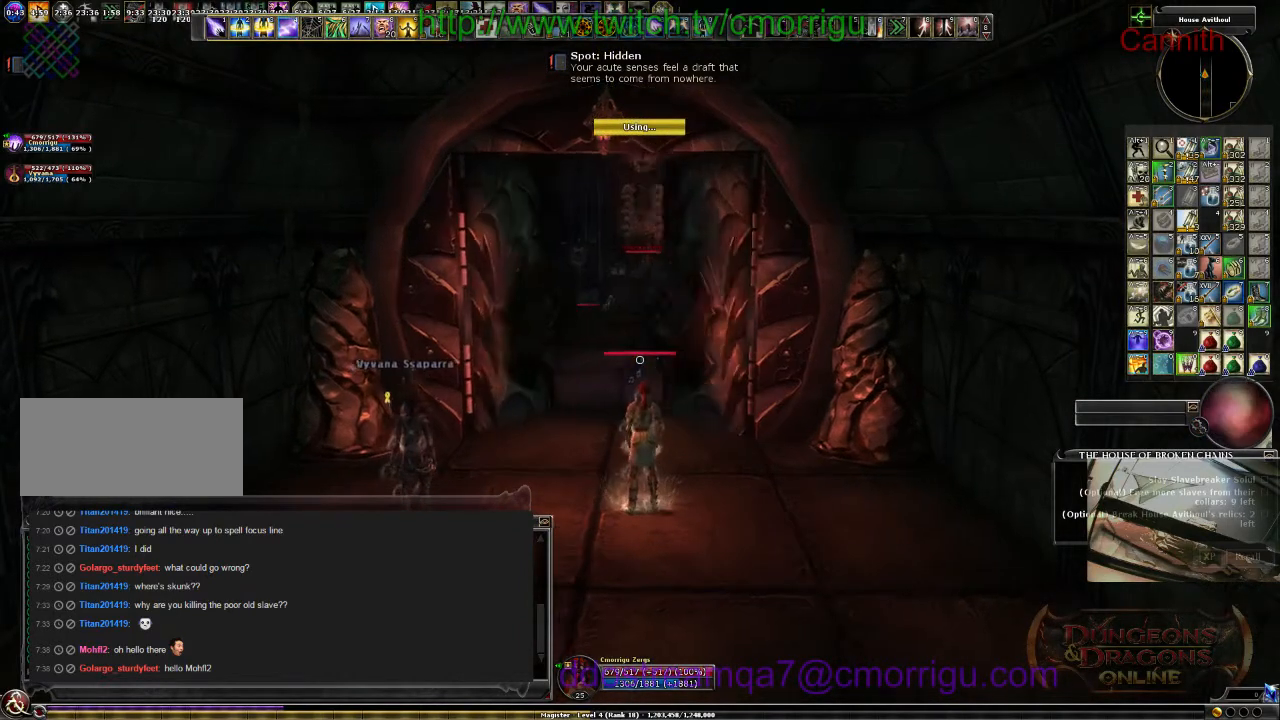
{"keys": [], "events": []}
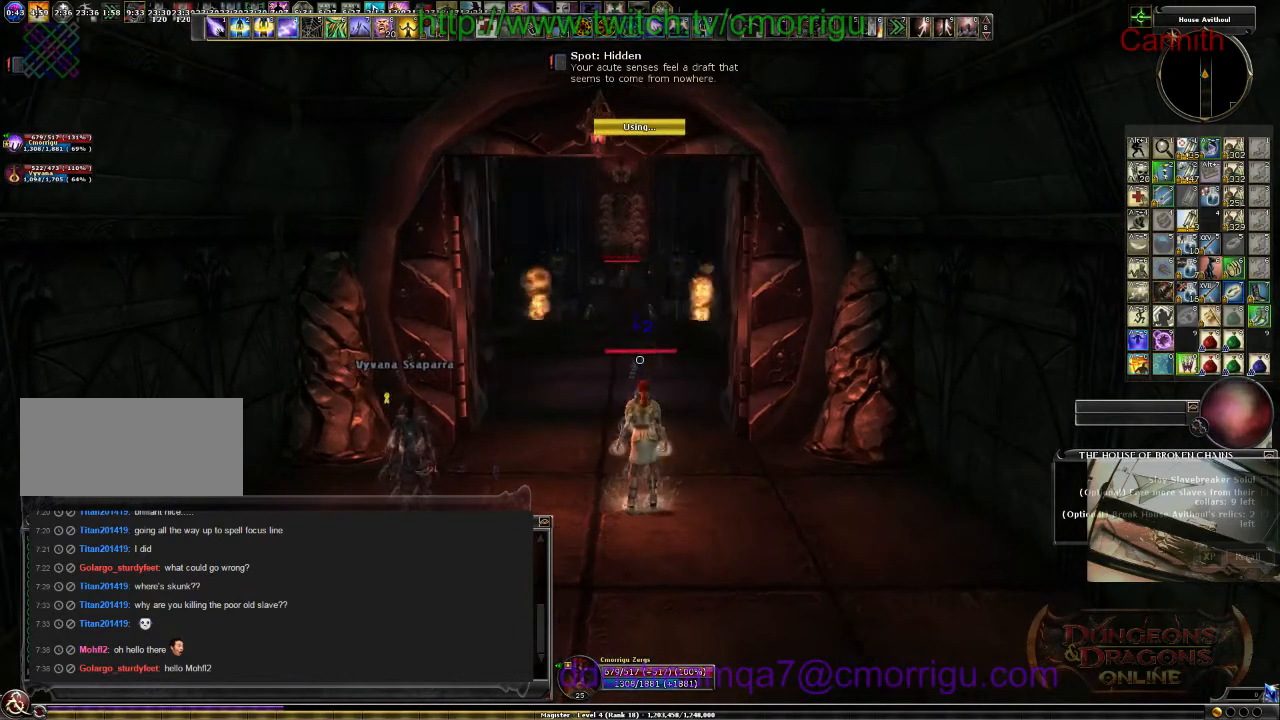
{"keys": [], "events": []}
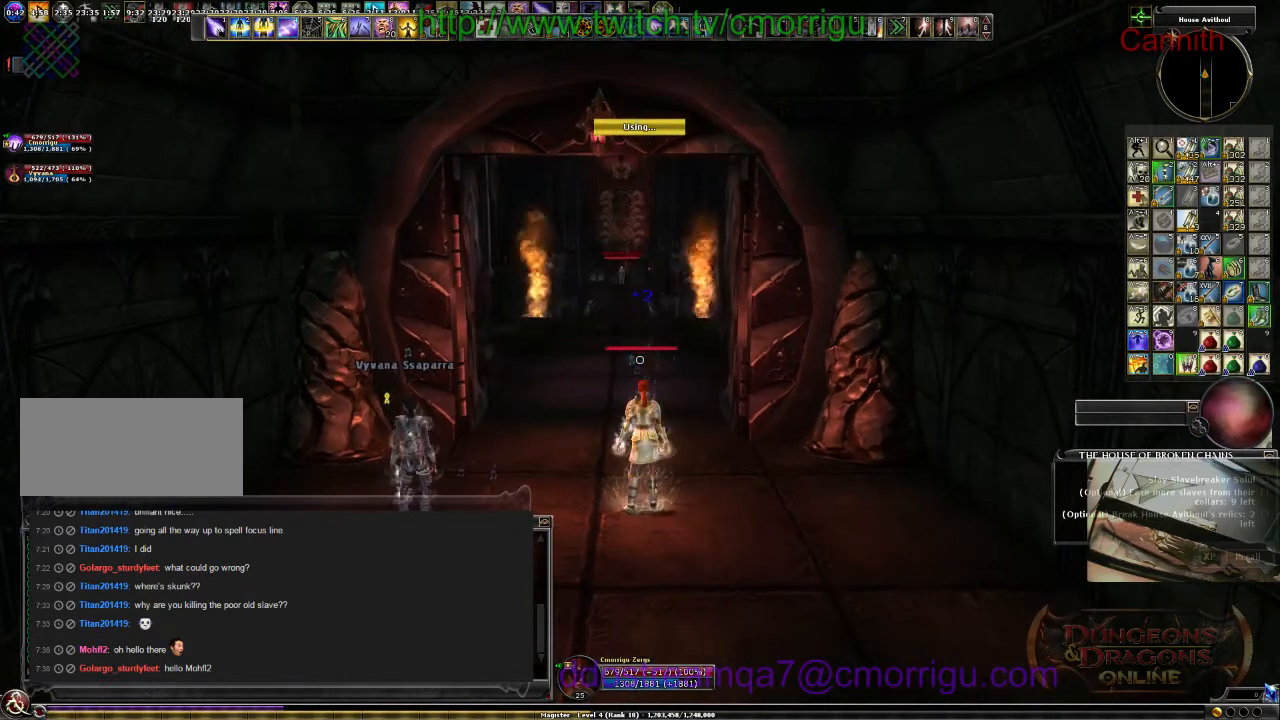
{"keys": [], "events": []}
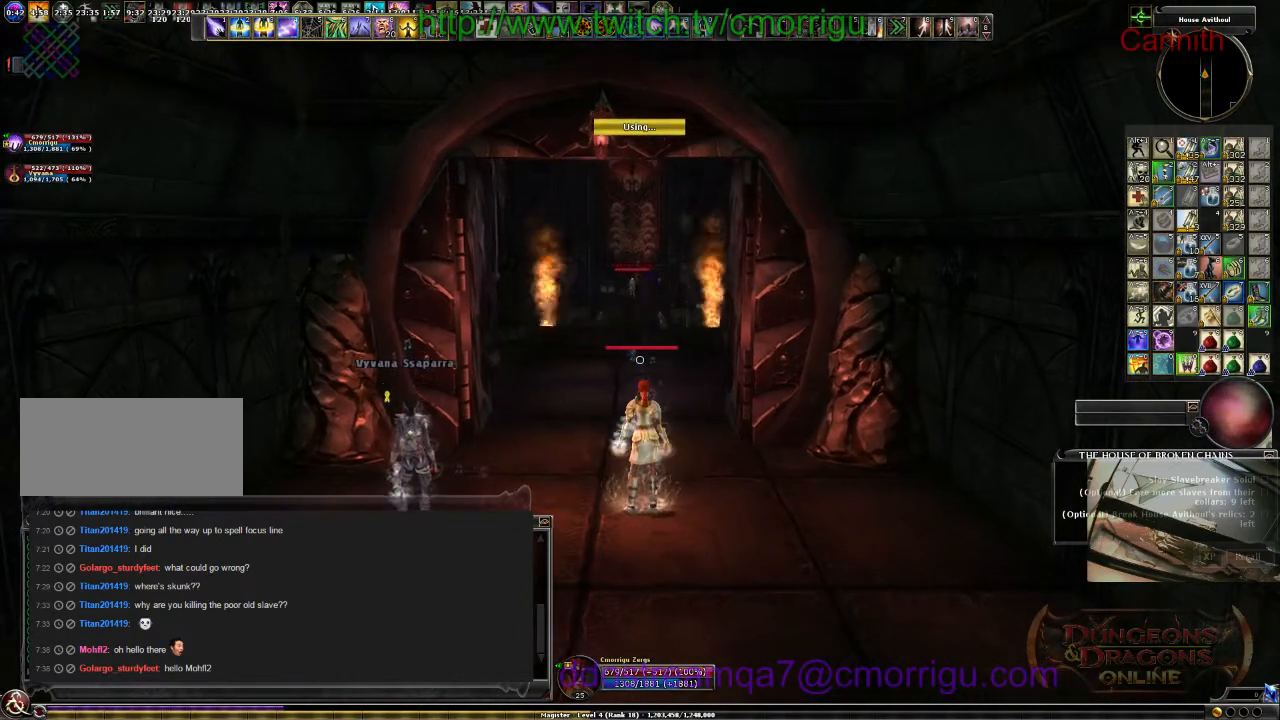
{"keys": ["tab"], "events": [[367, "tab", "down"]]}
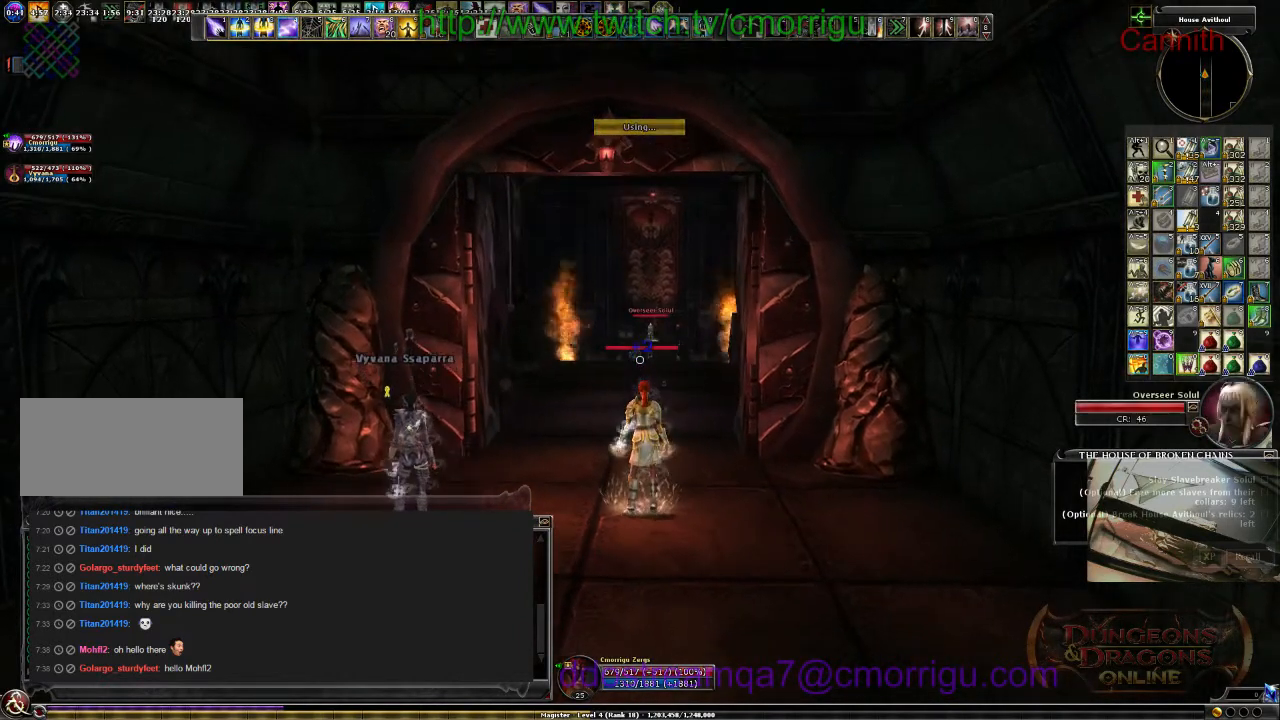
{"keys": [], "events": [[134, "tab", "up"]]}
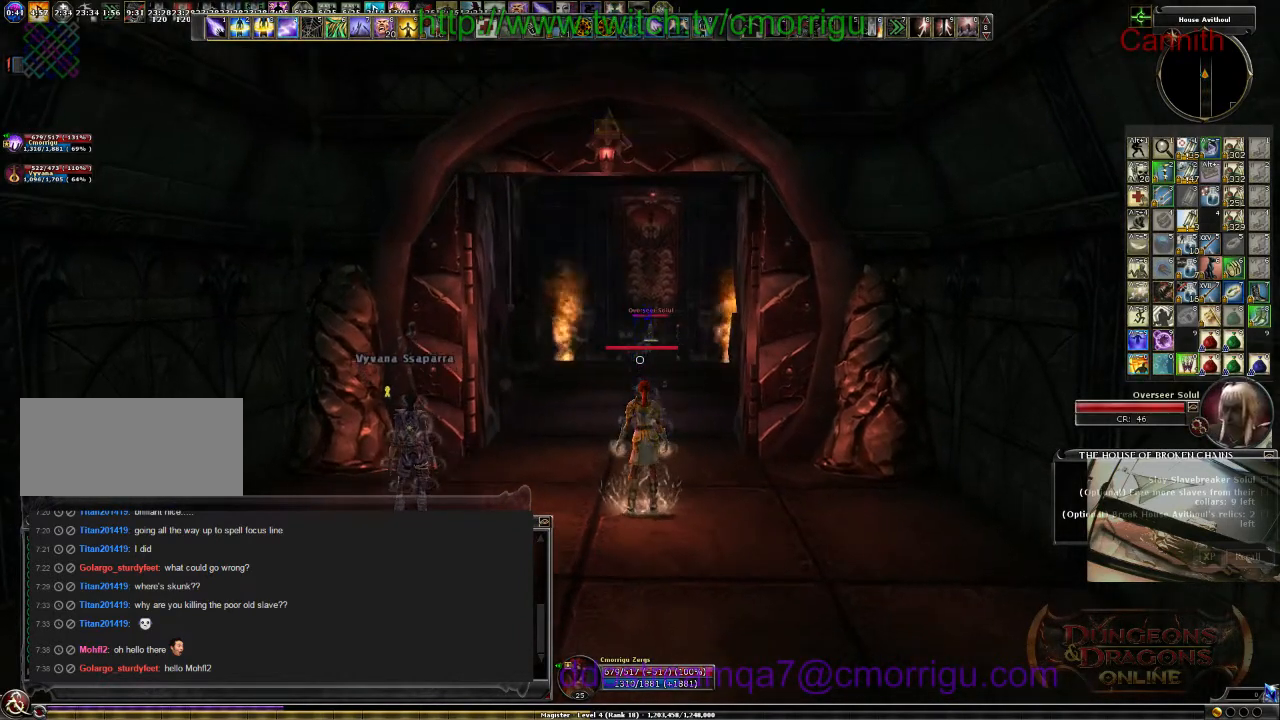
{"keys": [], "events": []}
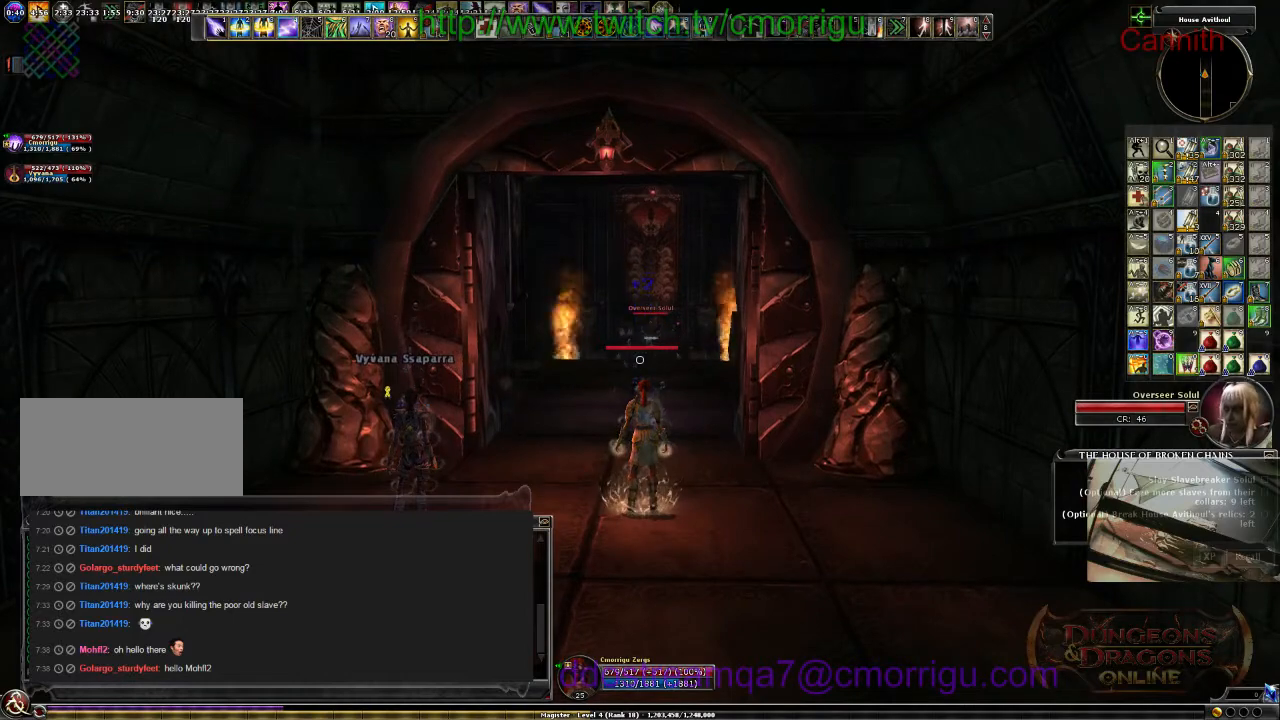
{"keys": [], "events": []}
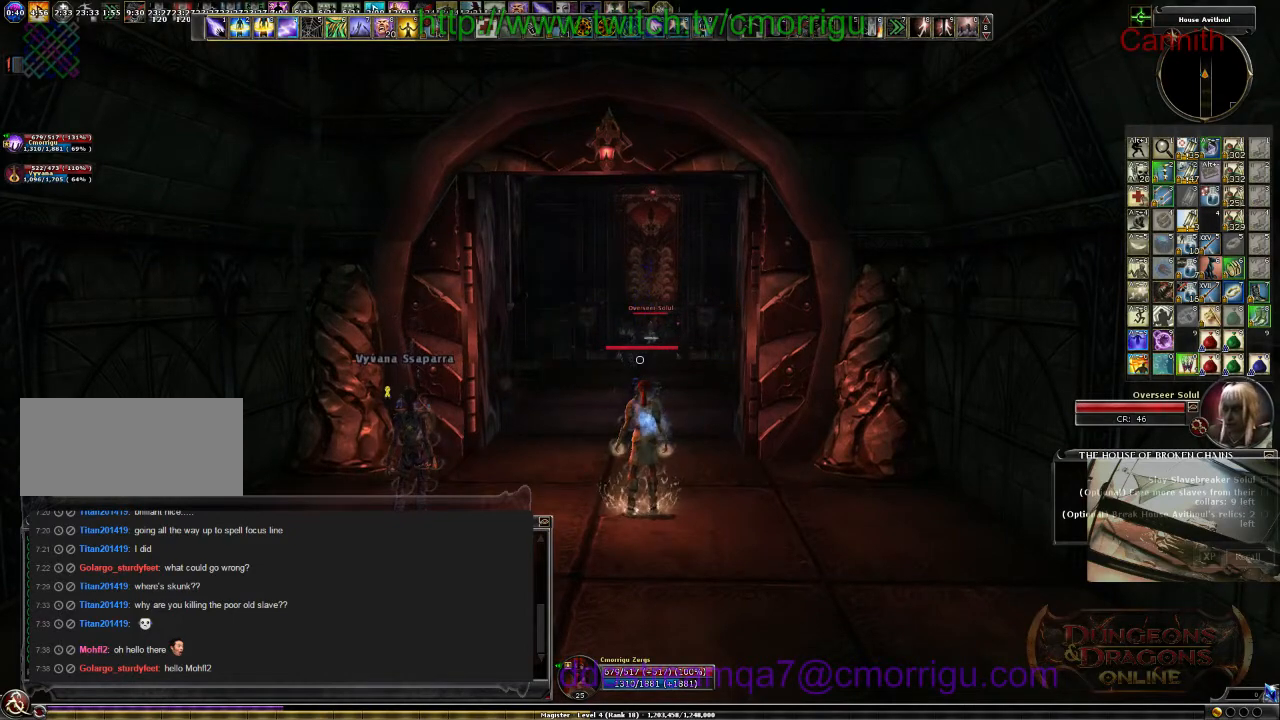
{"keys": [], "events": []}
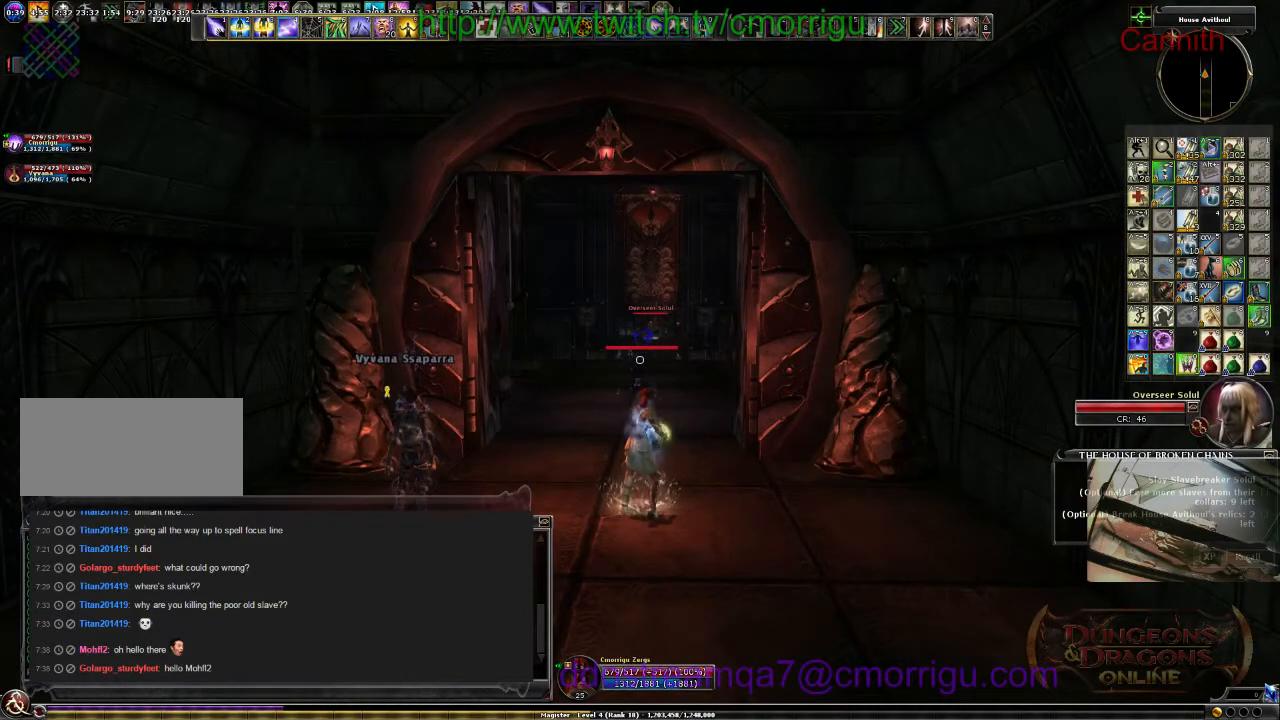
{"keys": [], "events": []}
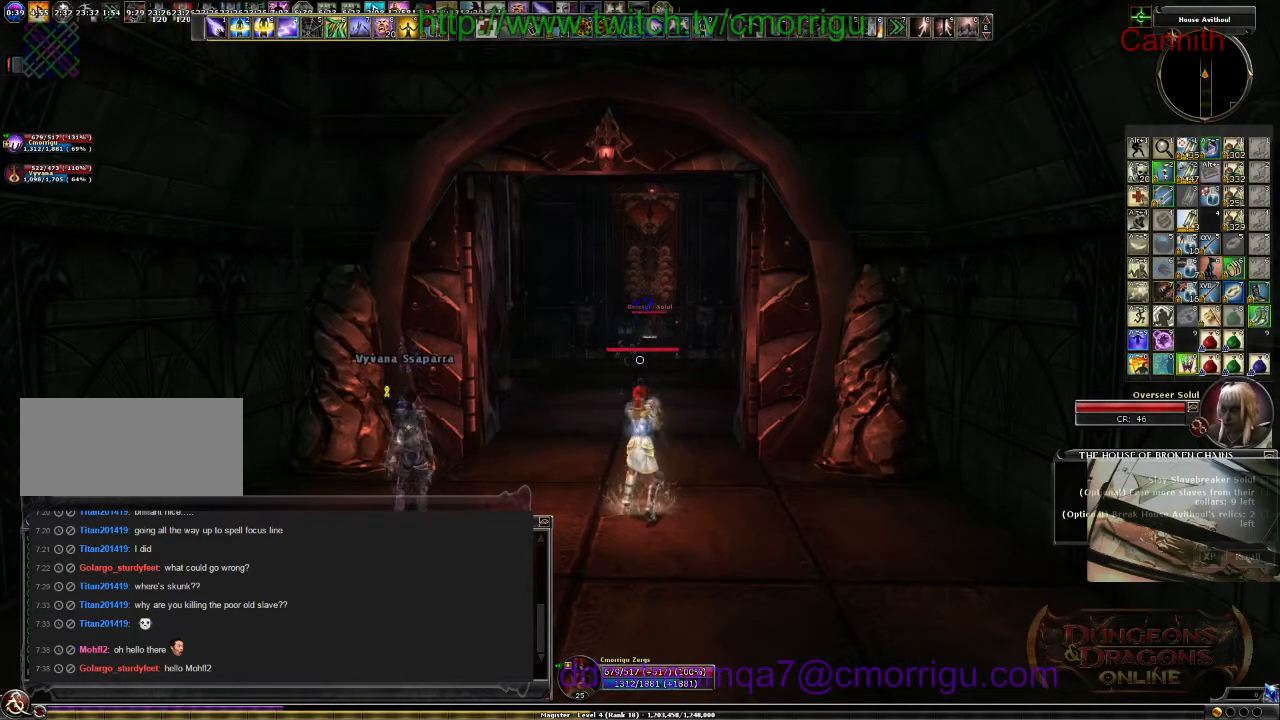
{"keys": [], "events": []}
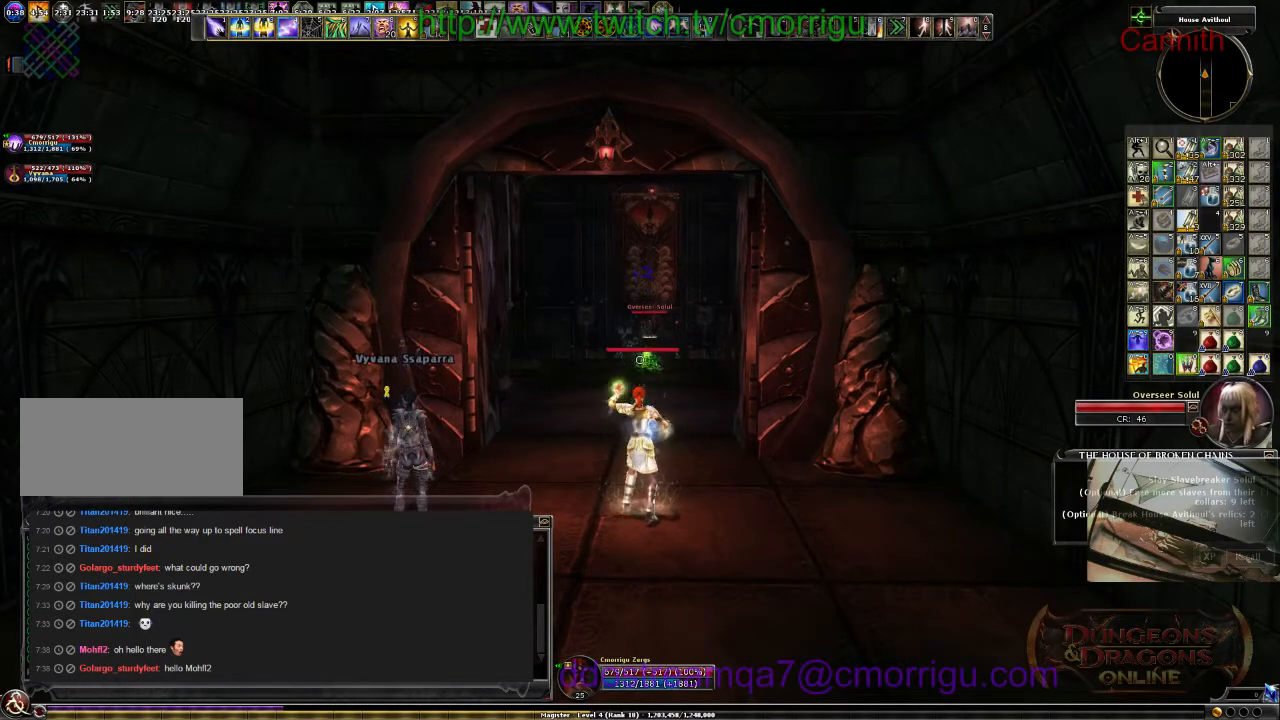
{"keys": [], "events": []}
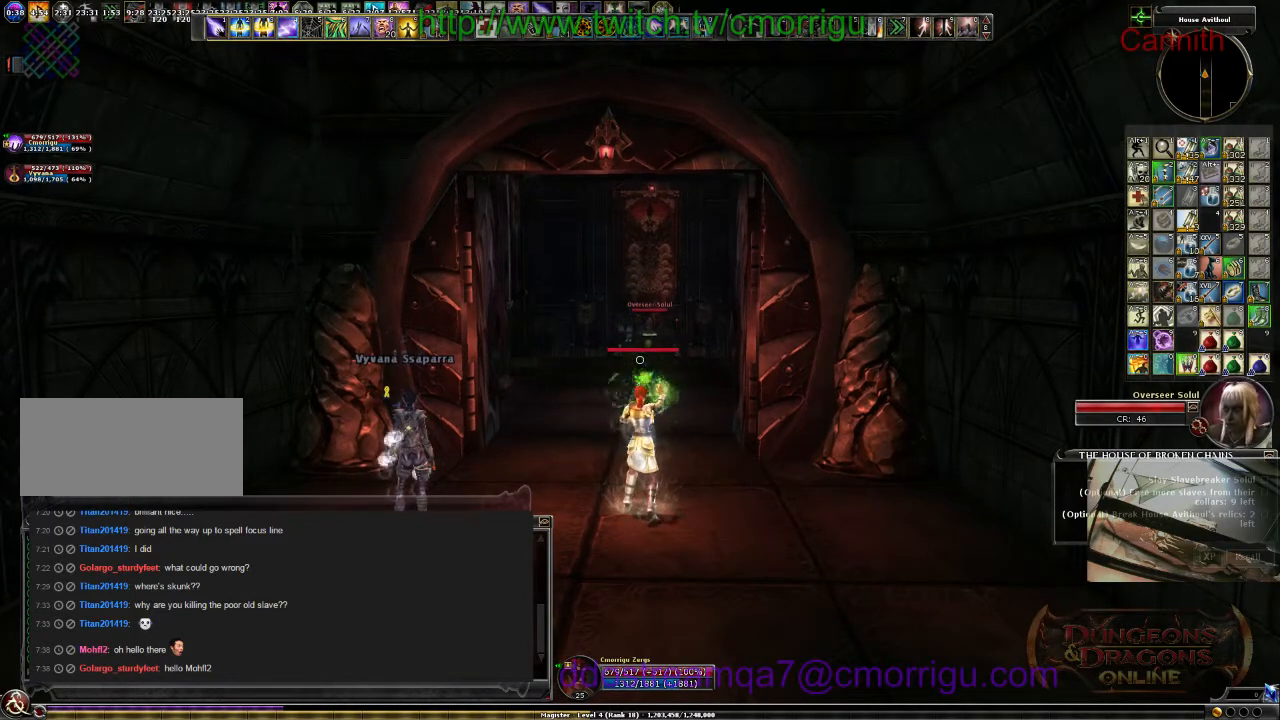
{"keys": ["w"], "events": [[67, "w", "down"]]}
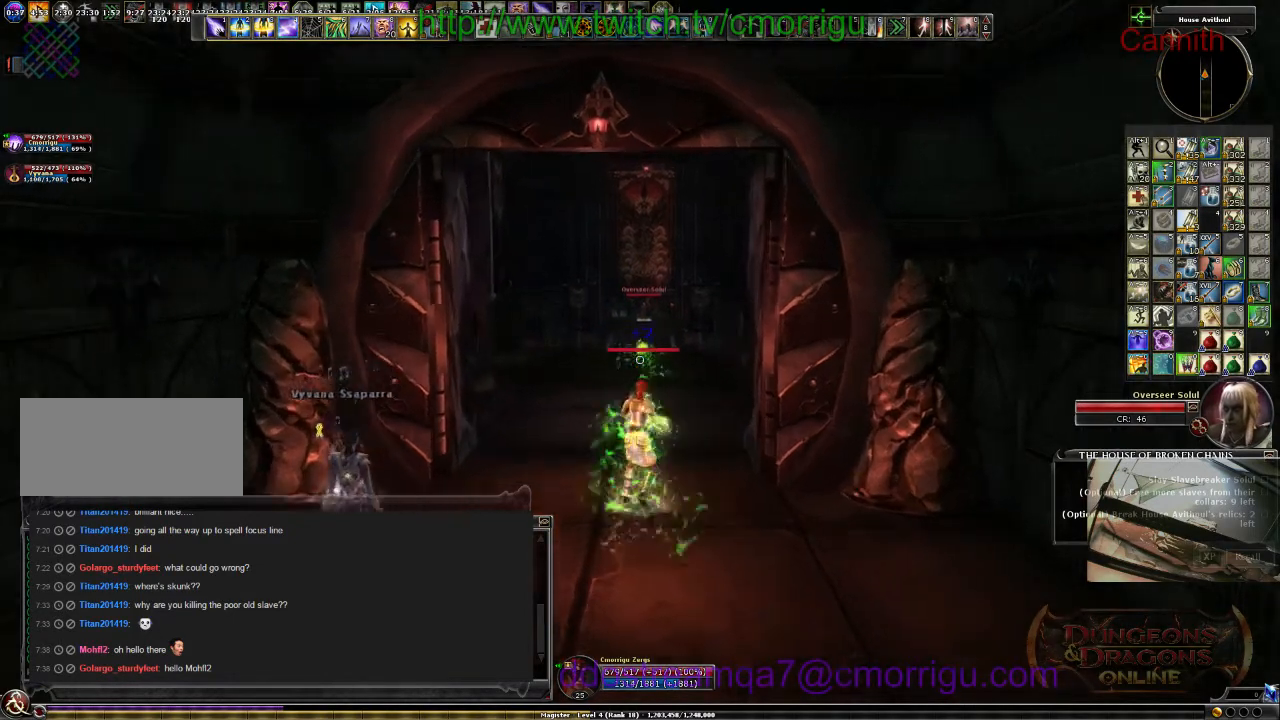
{"keys": ["w"], "events": []}
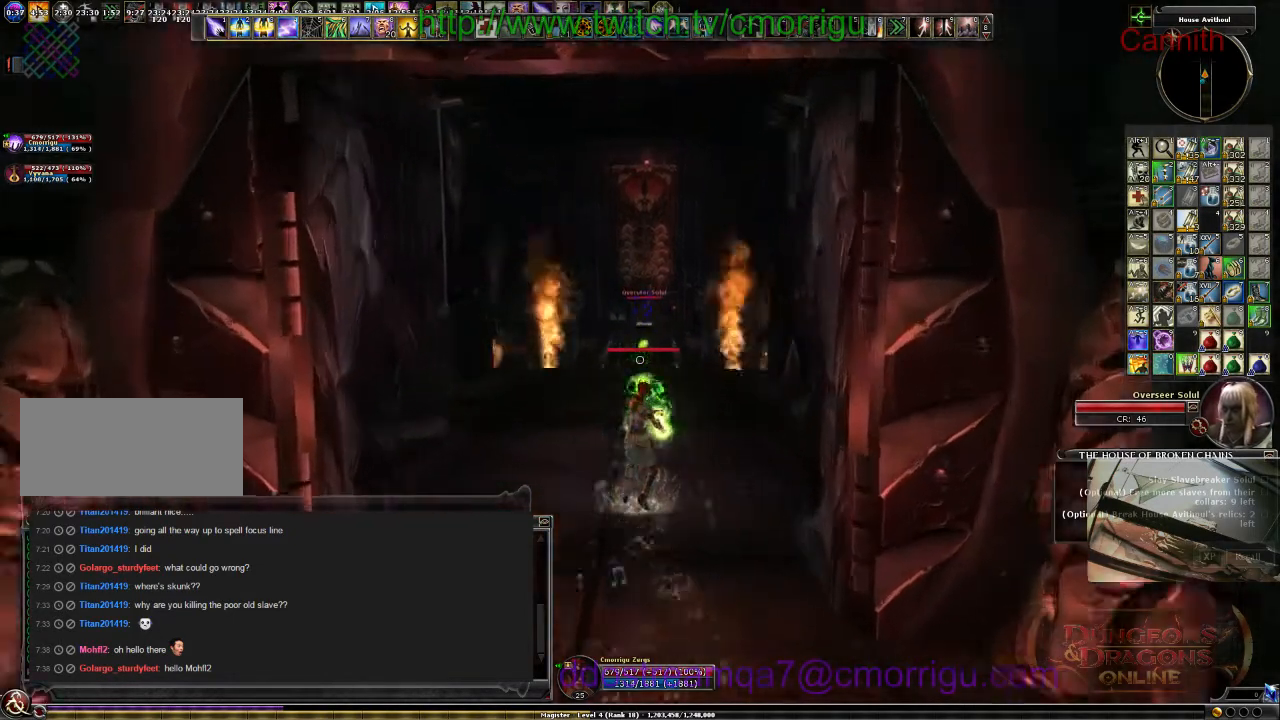
{"keys": [], "events": [[434, "w", "up"]]}
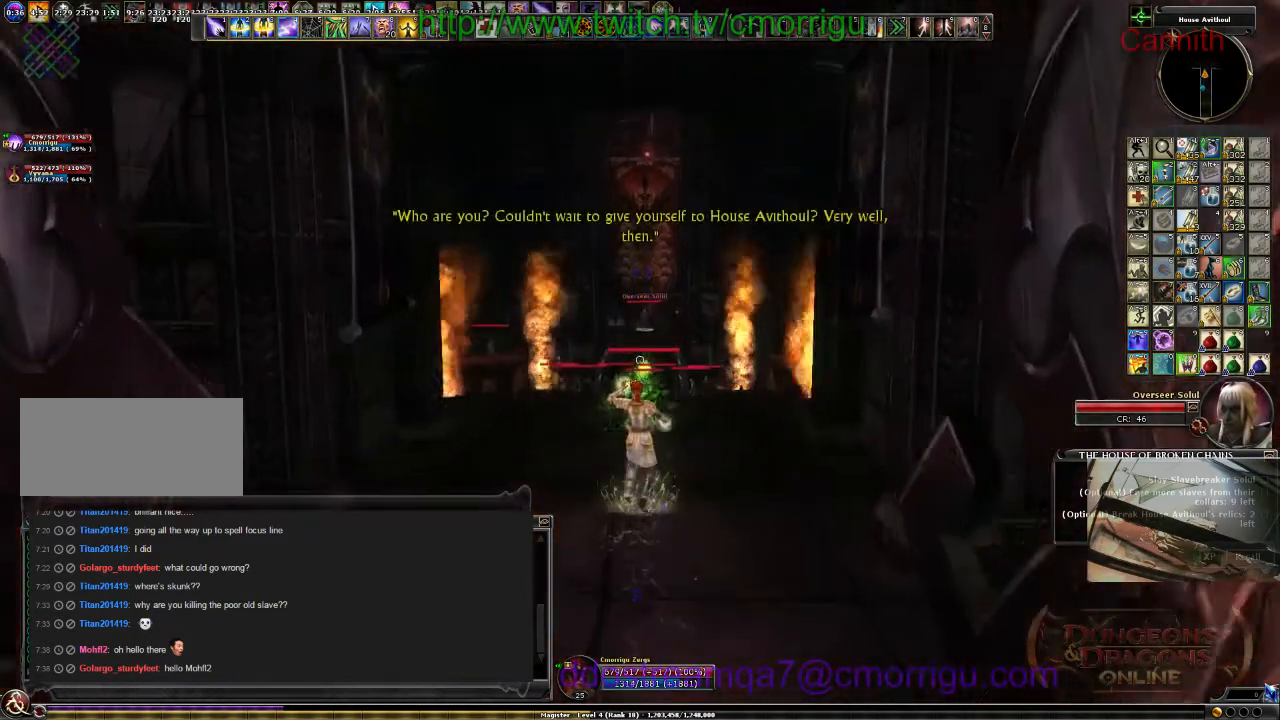
{"keys": ["s"], "events": [[334, "s", "down"]]}
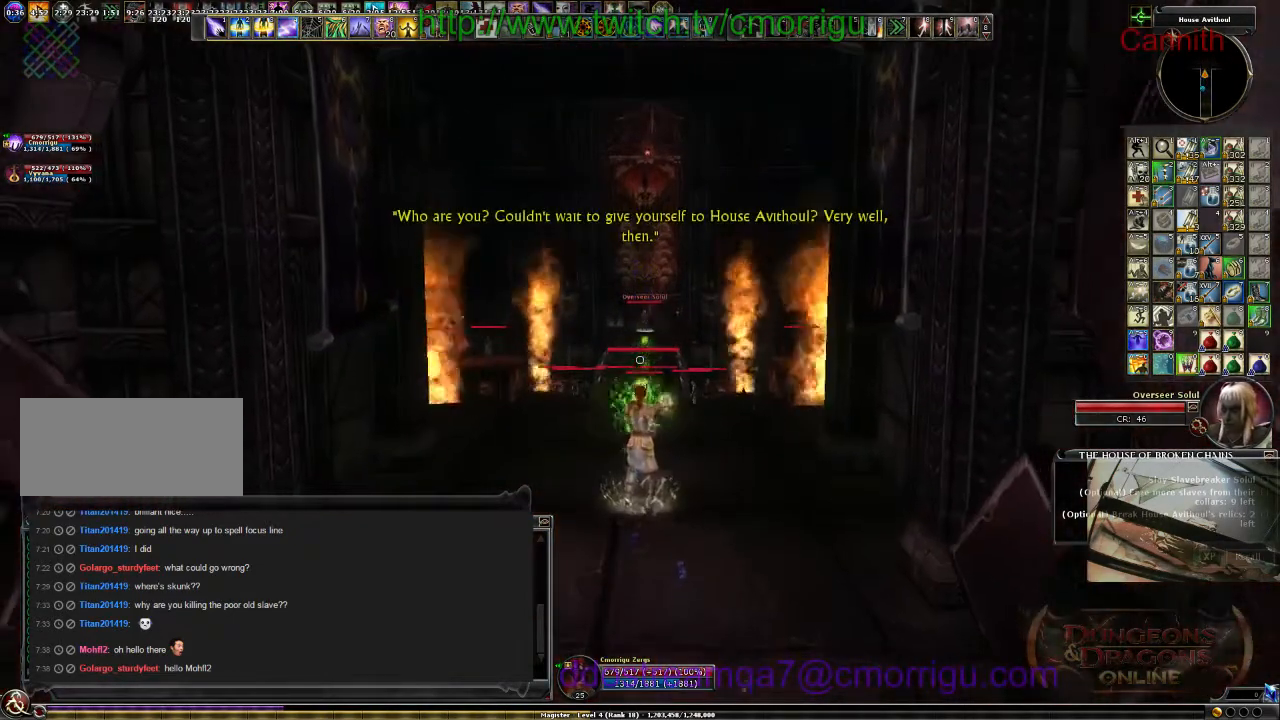
{"keys": ["s"], "events": []}
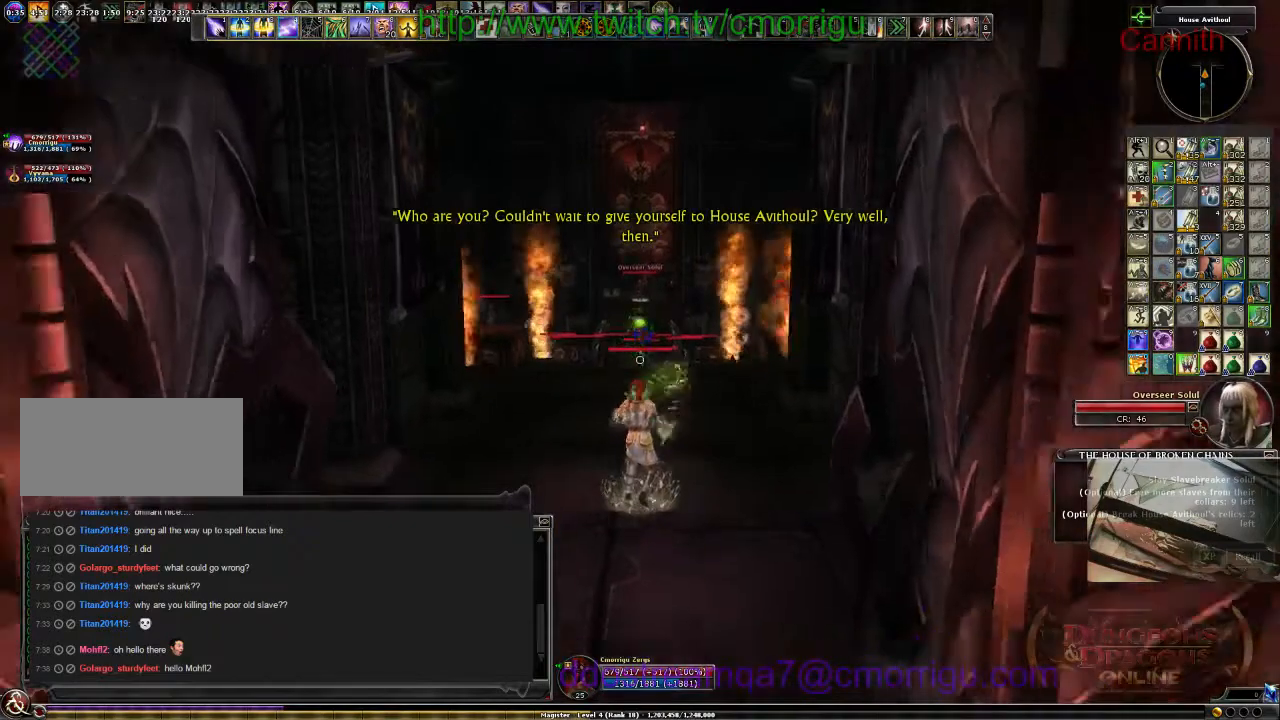
{"keys": ["s"], "events": []}
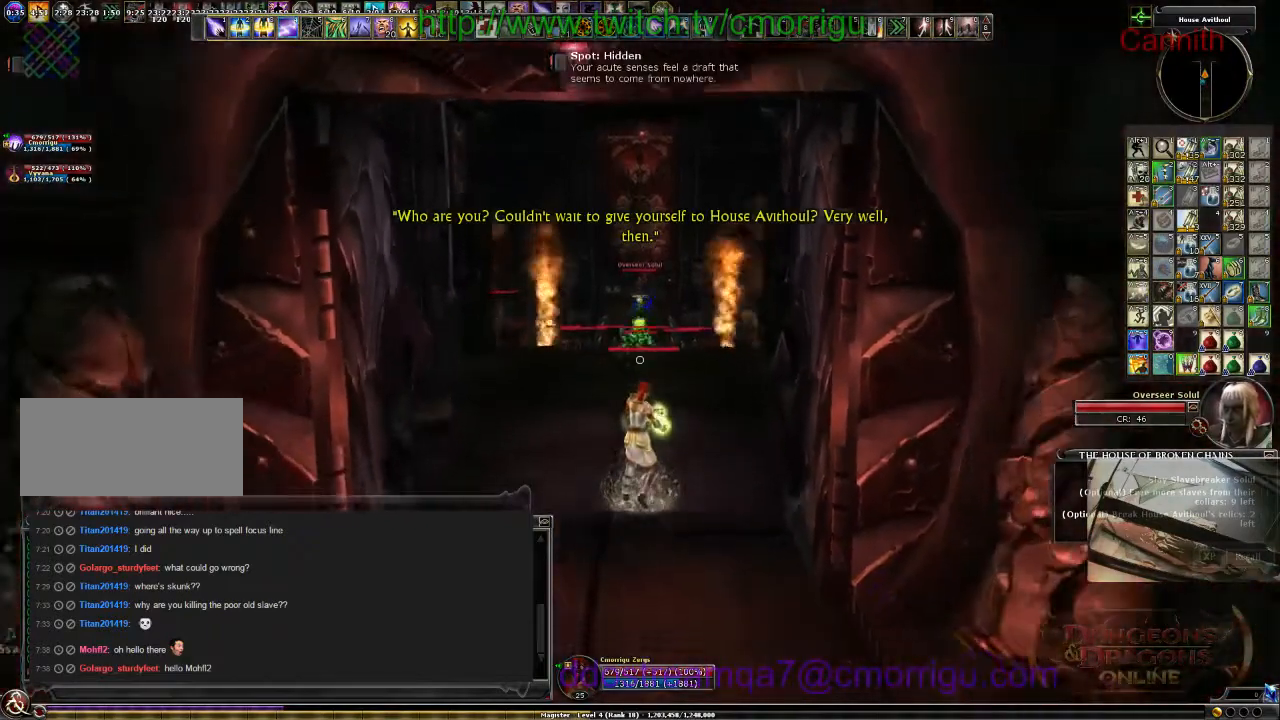
{"keys": ["s"], "events": []}
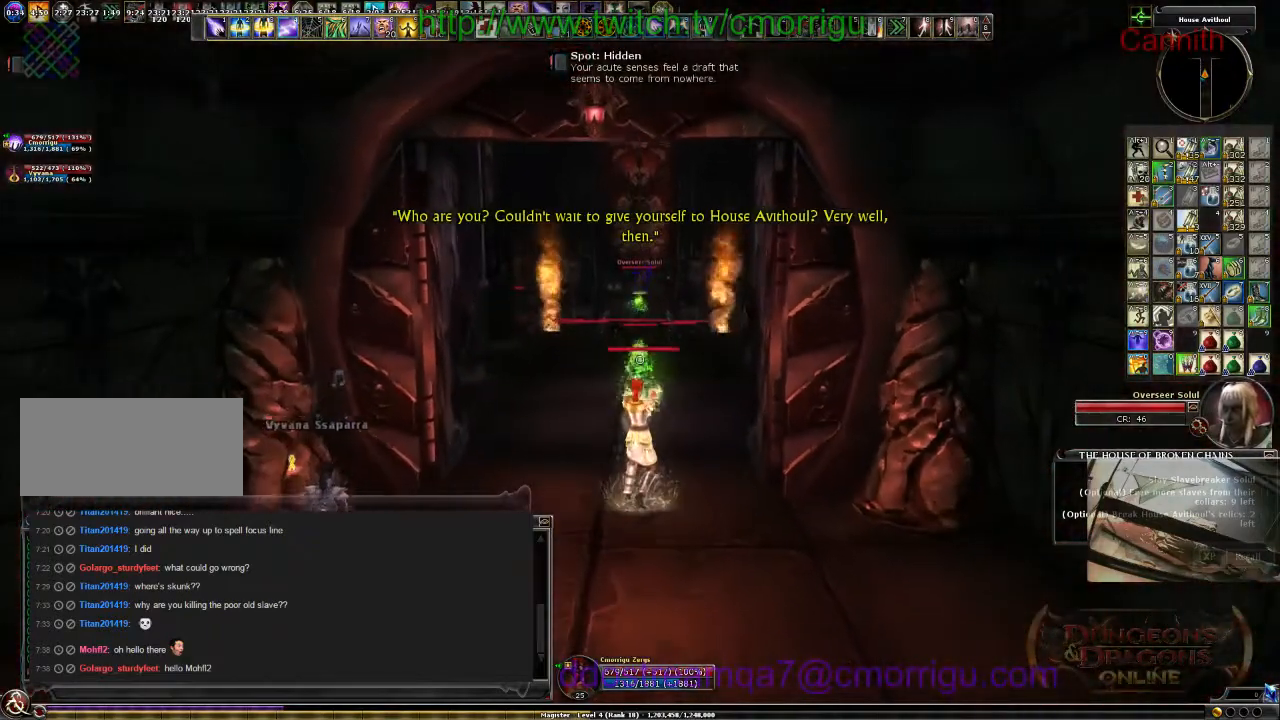
{"keys": [], "events": [[134, "s", "up"]]}
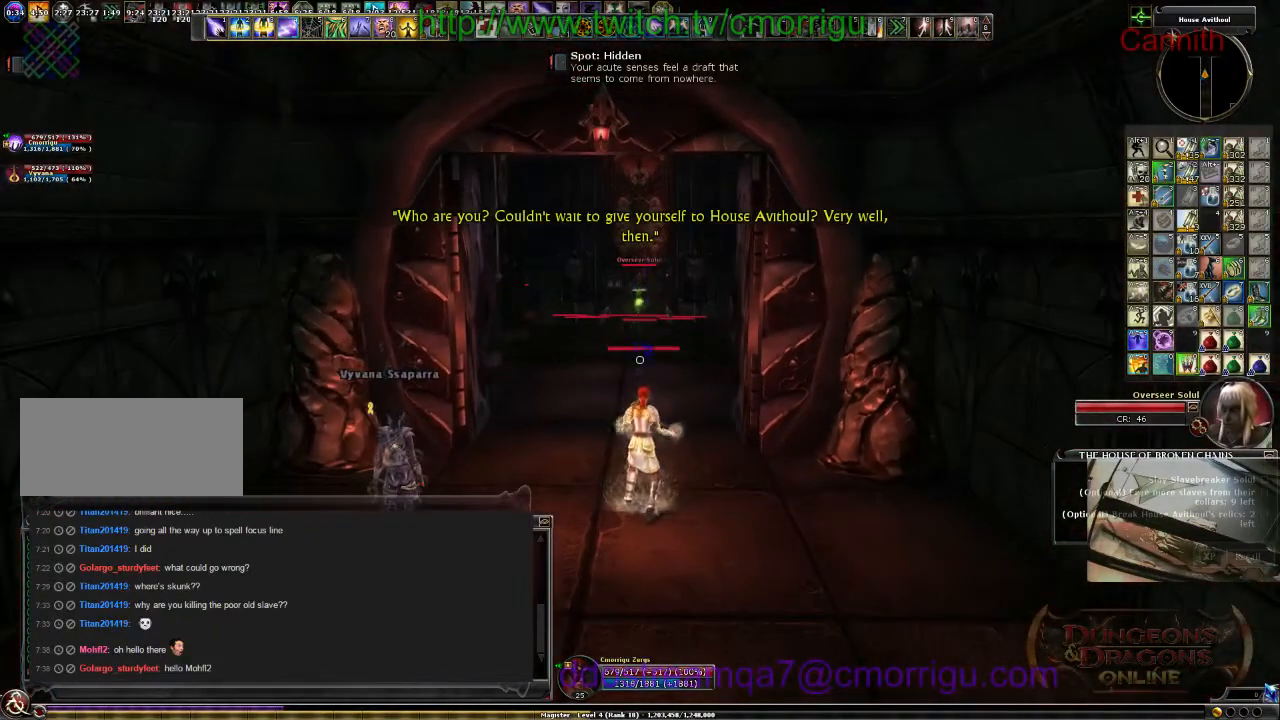
{"keys": ["w"], "events": [[500, "w", "down"]]}
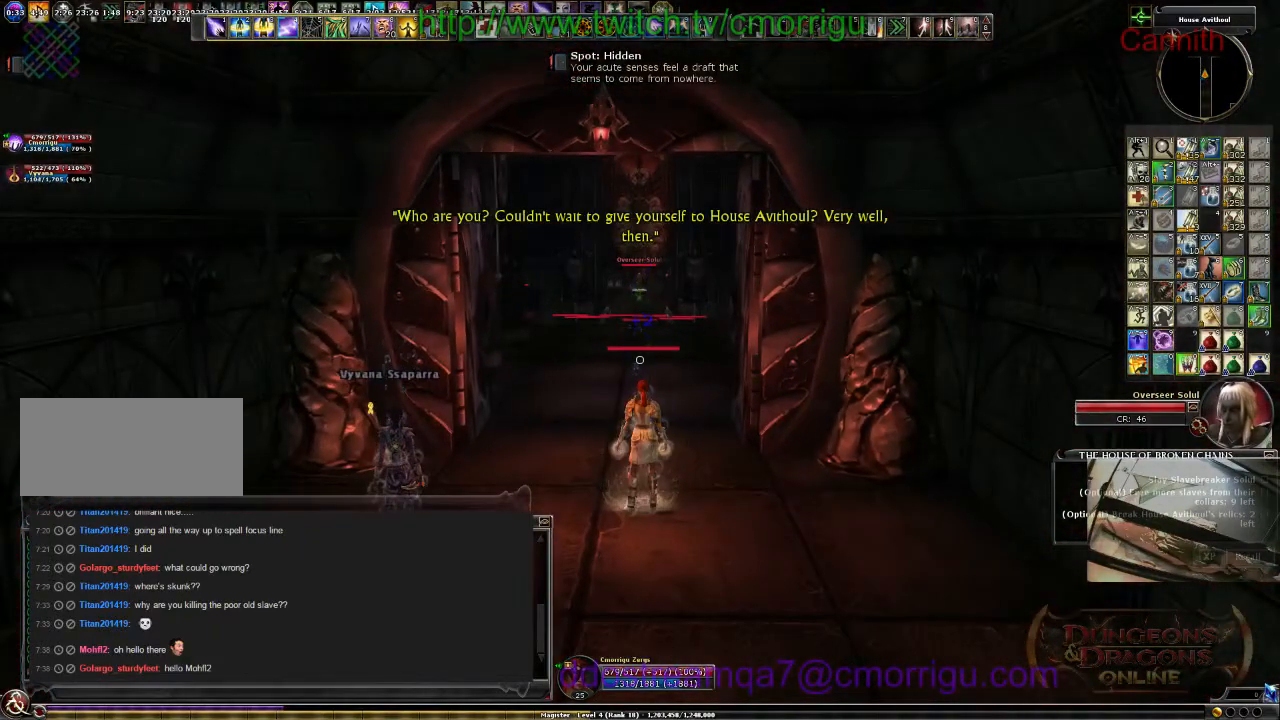
{"keys": ["w"], "events": []}
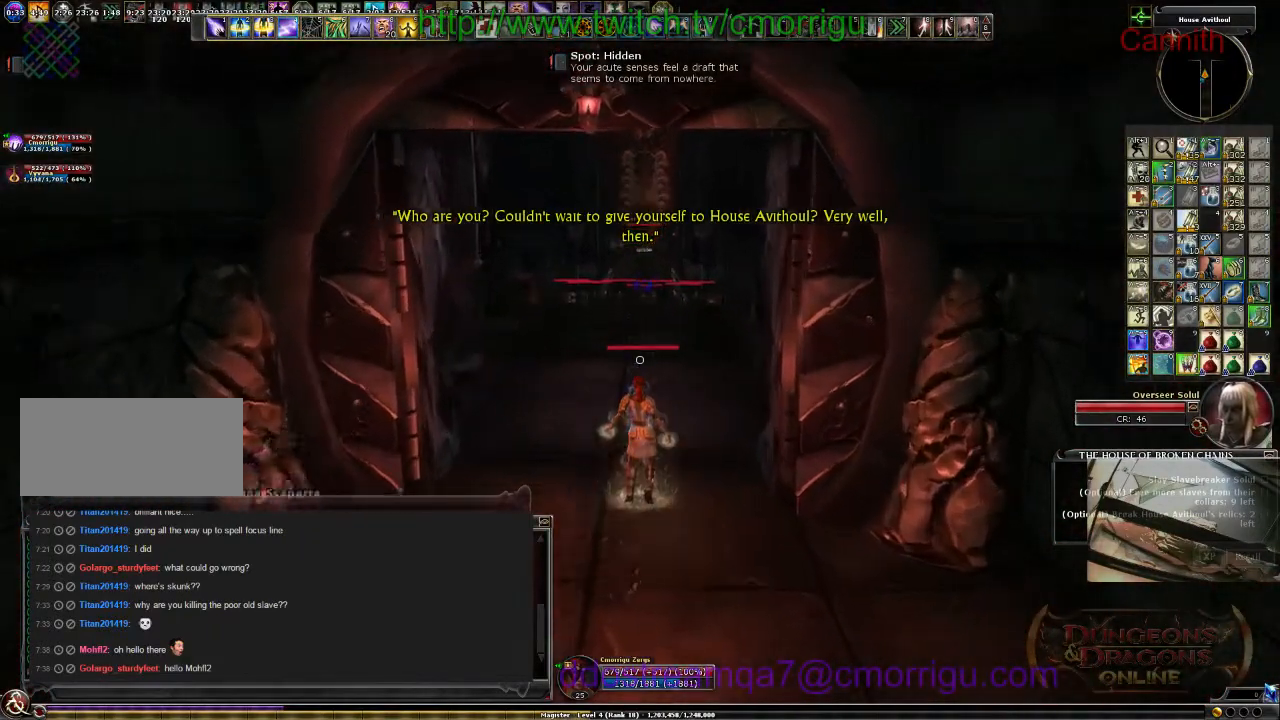
{"keys": ["w"], "events": []}
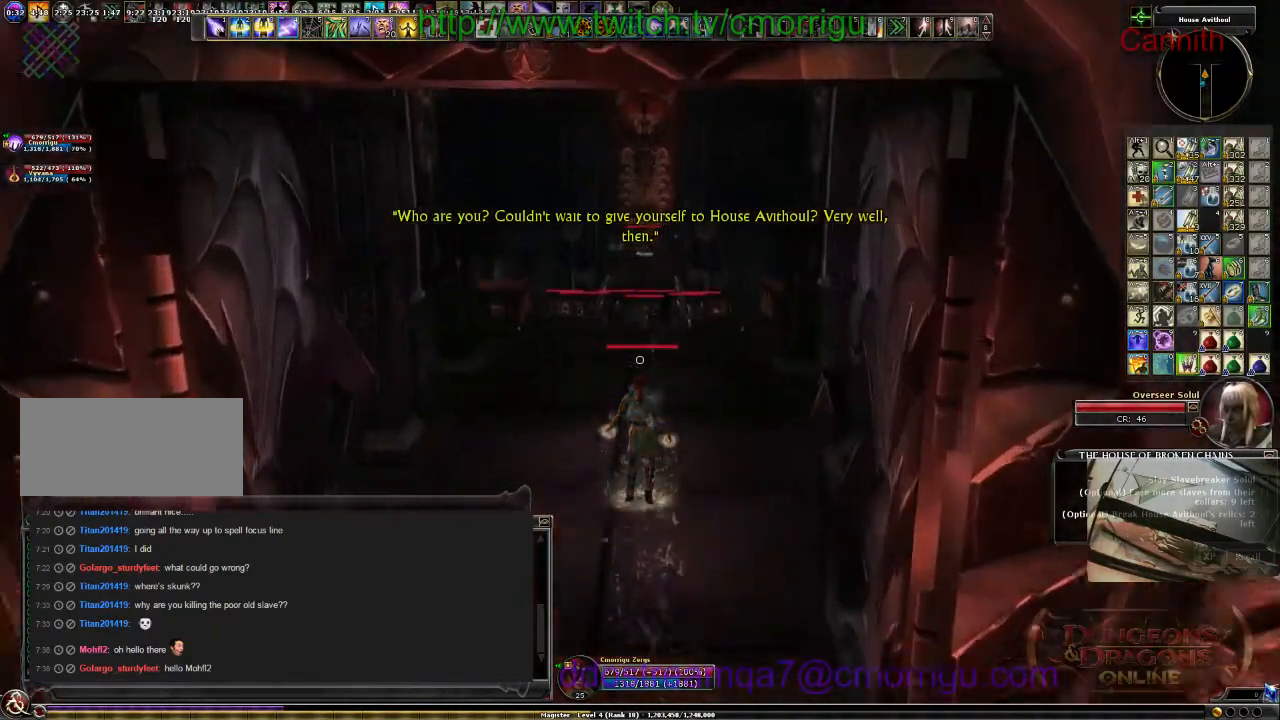
{"keys": [], "events": [[100, "tab", "down"], [234, "shift_l", "down"], [267, "shift_l", "up"], [267, "tab", "up"], [500, "w", "up"]]}
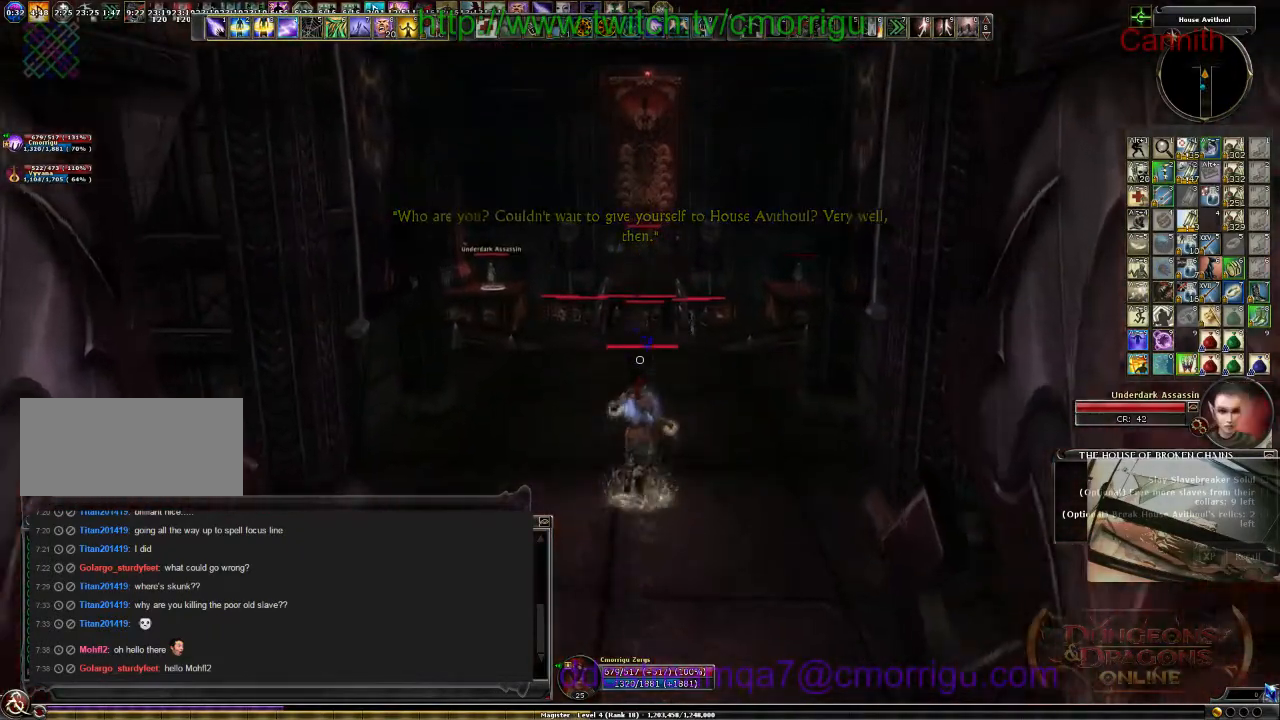
{"keys": [], "events": [[167, "tab", "down"], [367, "tab", "up"]]}
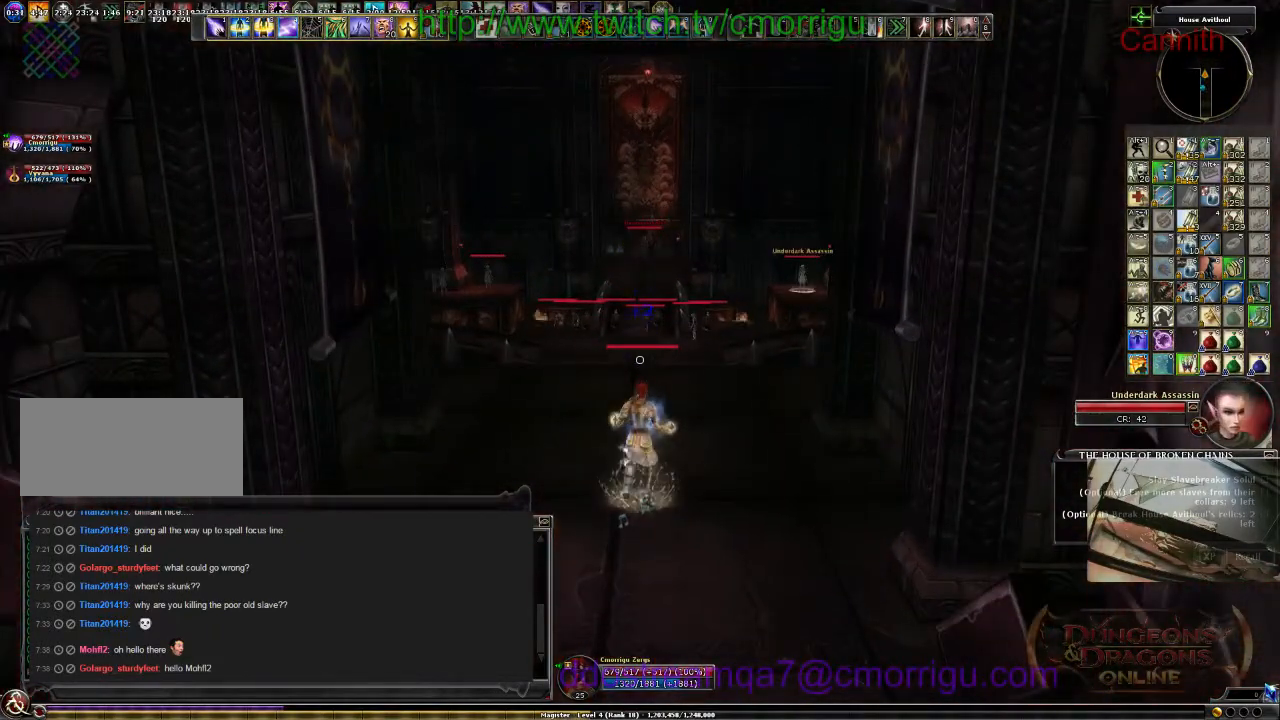
{"keys": [], "events": [[167, "tab", "down"], [334, "tab", "up"]]}
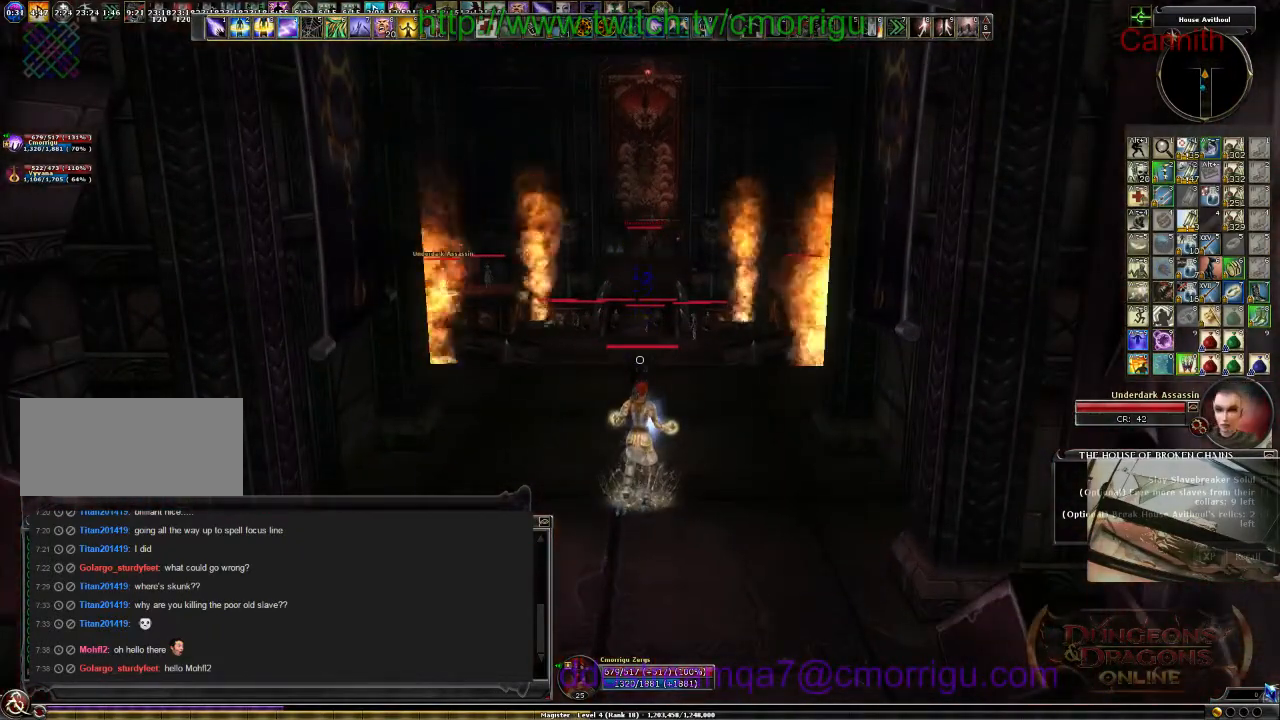
{"keys": [], "events": [[234, "tab", "down"], [400, "tab", "up"]]}
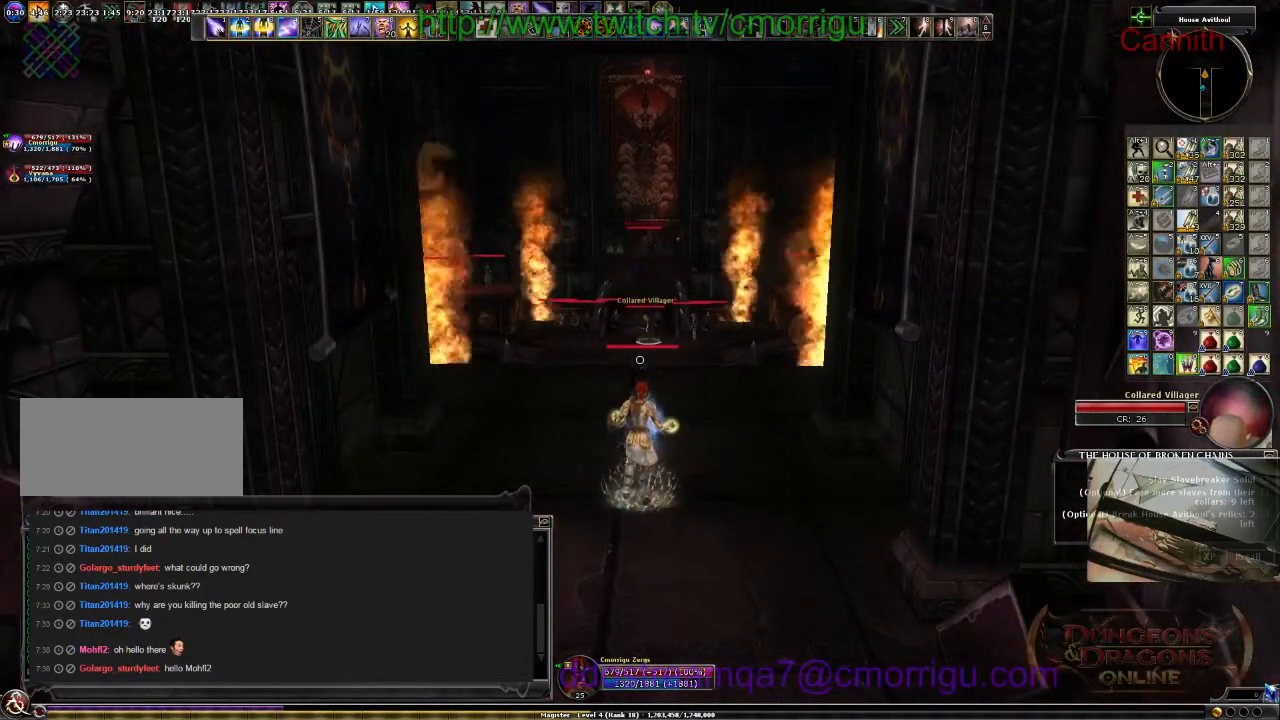
{"keys": [], "events": []}
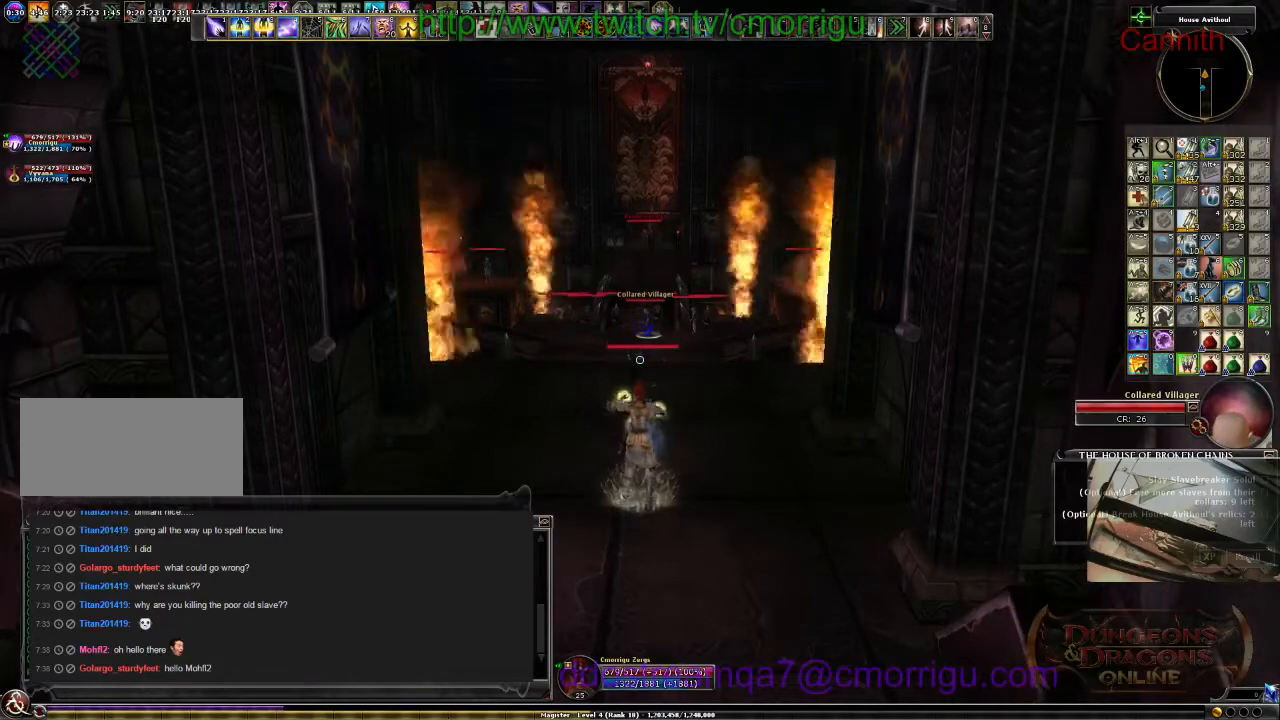
{"keys": ["w"], "events": [[100, "w", "down"]]}